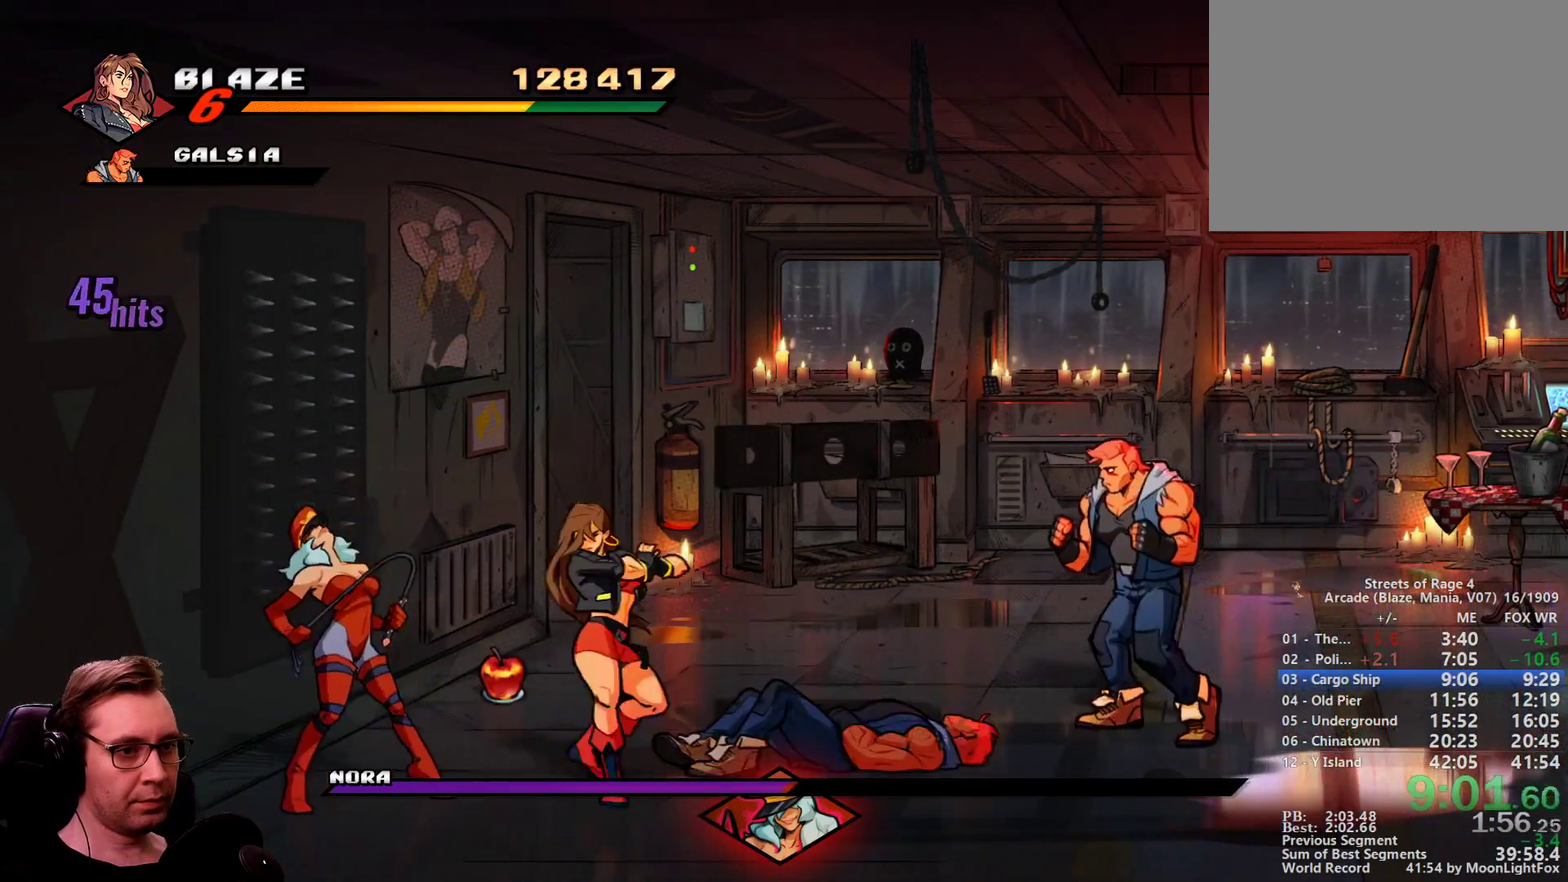
Gameplay with a controller; each line is a JSON object with the inputs held at the frame after it. "events" lists button and stick changes between this image and that frame as [ms after this image, input, new state], when the widget could be followed in between. Not read: DPAD_UP L1 L3 R3.
{"buttons": ["DPAD_LEFT"], "events": [[33, "SQUARE", "up"], [133, "DPAD_DOWN", "down"], [133, "DPAD_RIGHT", "down"], [183, "CROSS", "down"], [317, "CROSS", "up"], [450, "DPAD_LEFT", "down"], [450, "DPAD_RIGHT", "up"], [500, "DPAD_DOWN", "up"]]}
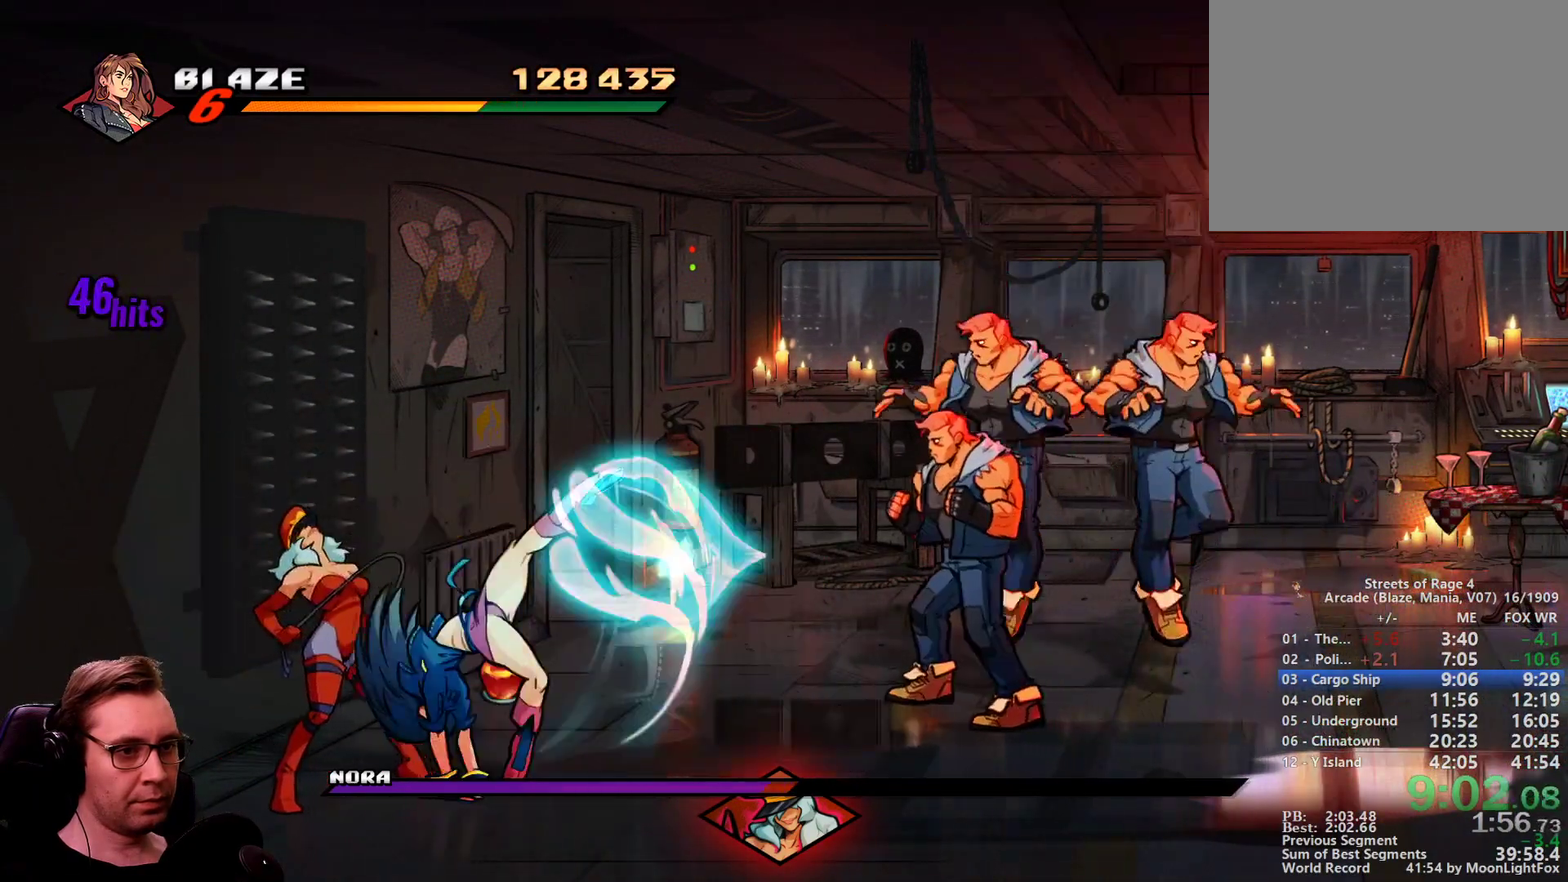
{"buttons": ["DPAD_LEFT"], "events": []}
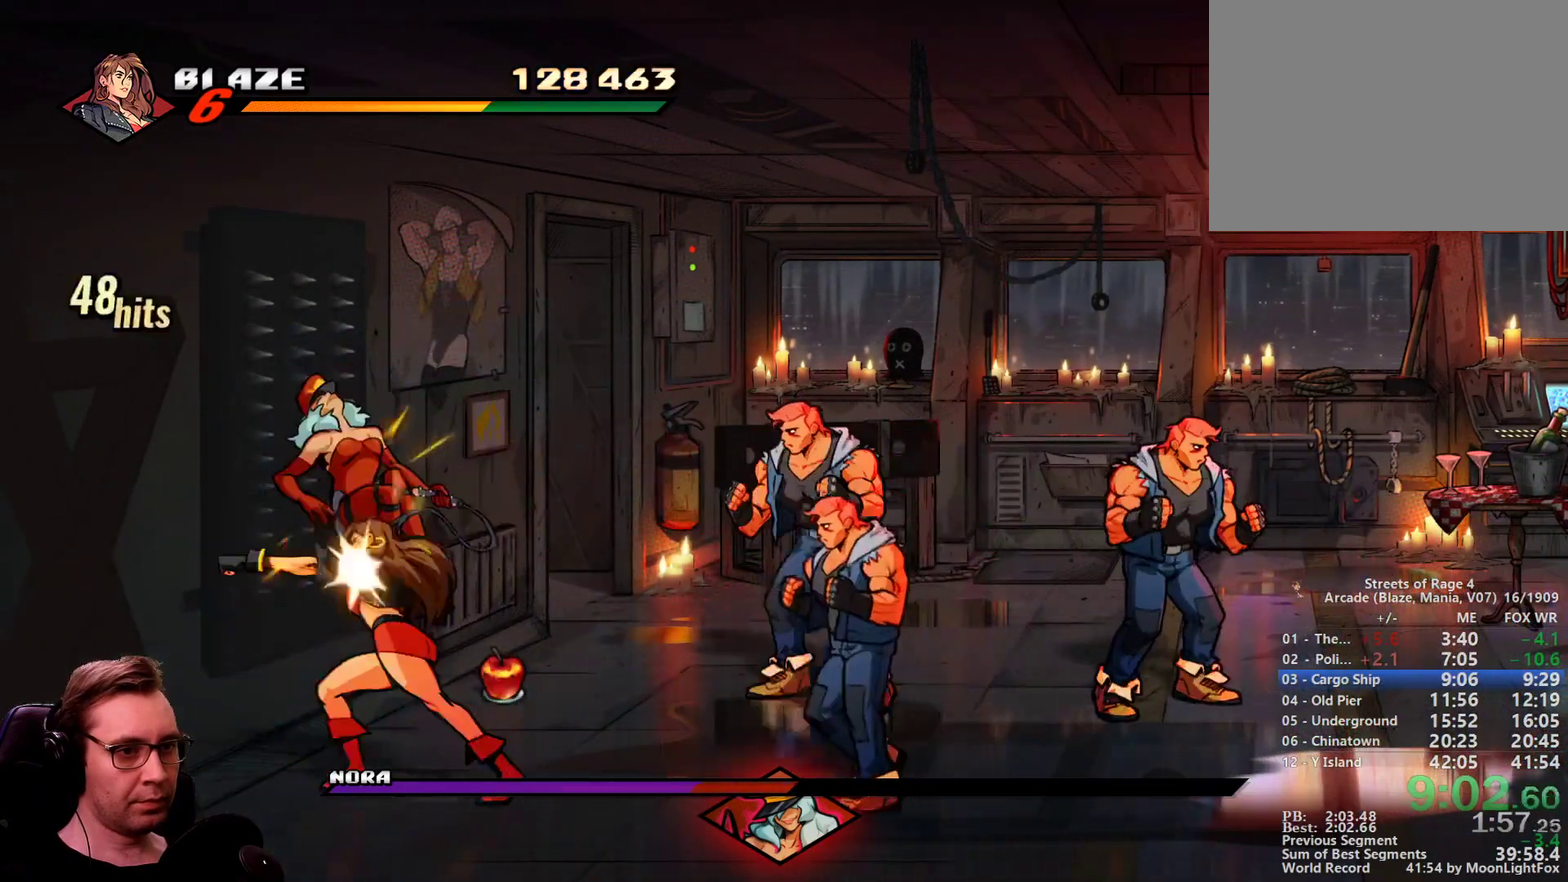
{"buttons": ["SQUARE"], "events": [[66, "SQUARE", "down"], [116, "SQUARE", "up"], [216, "DPAD_LEFT", "up"], [216, "SQUARE", "down"]]}
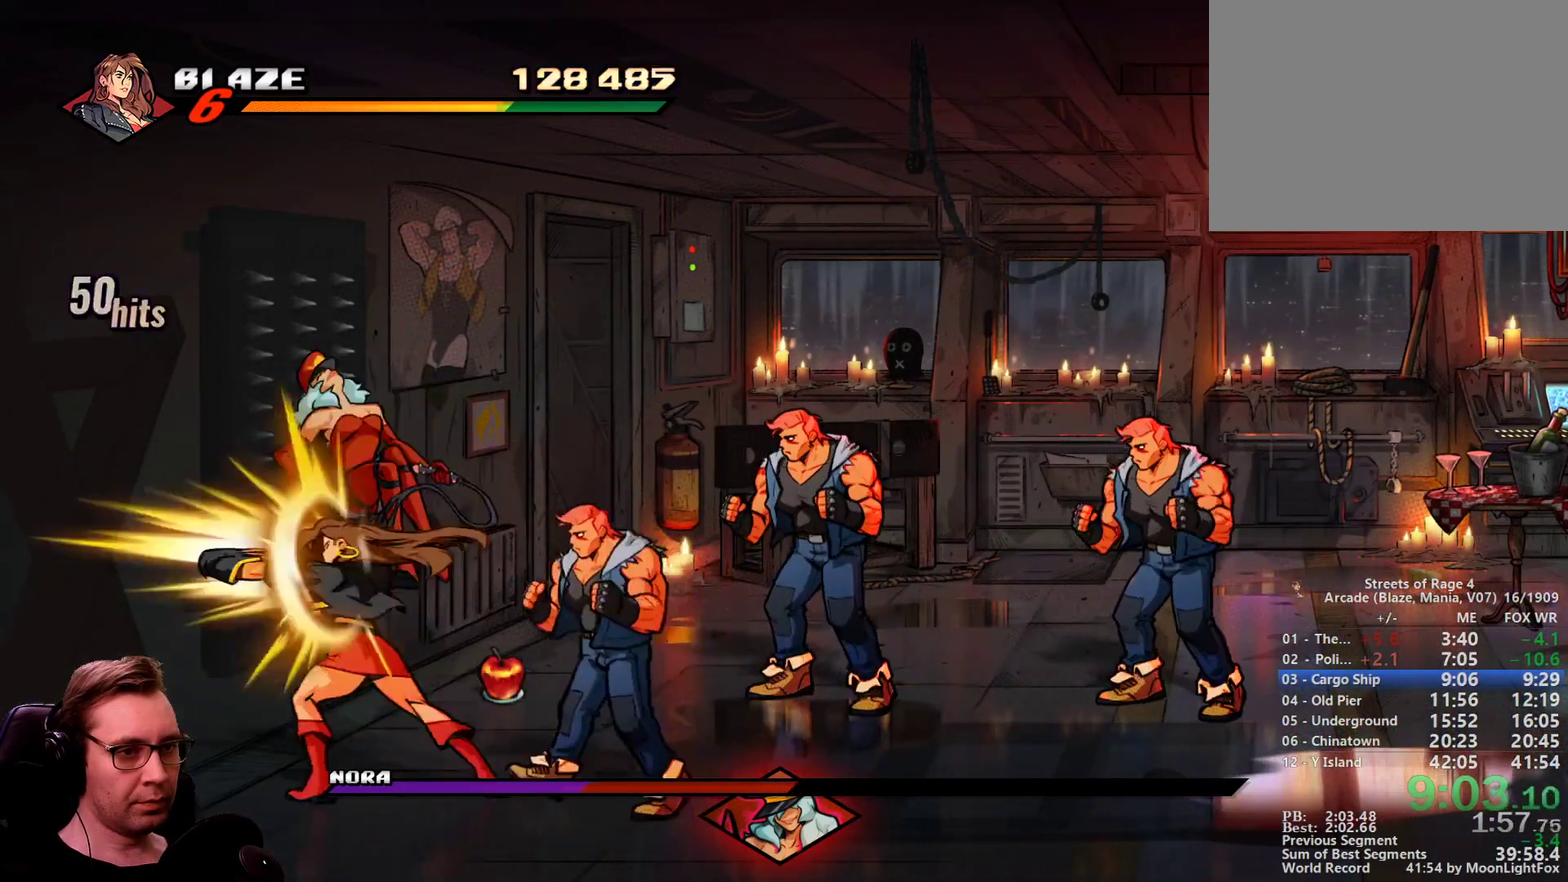
{"buttons": ["DPAD_RIGHT"], "events": [[217, "SQUARE", "up"], [501, "DPAD_RIGHT", "down"]]}
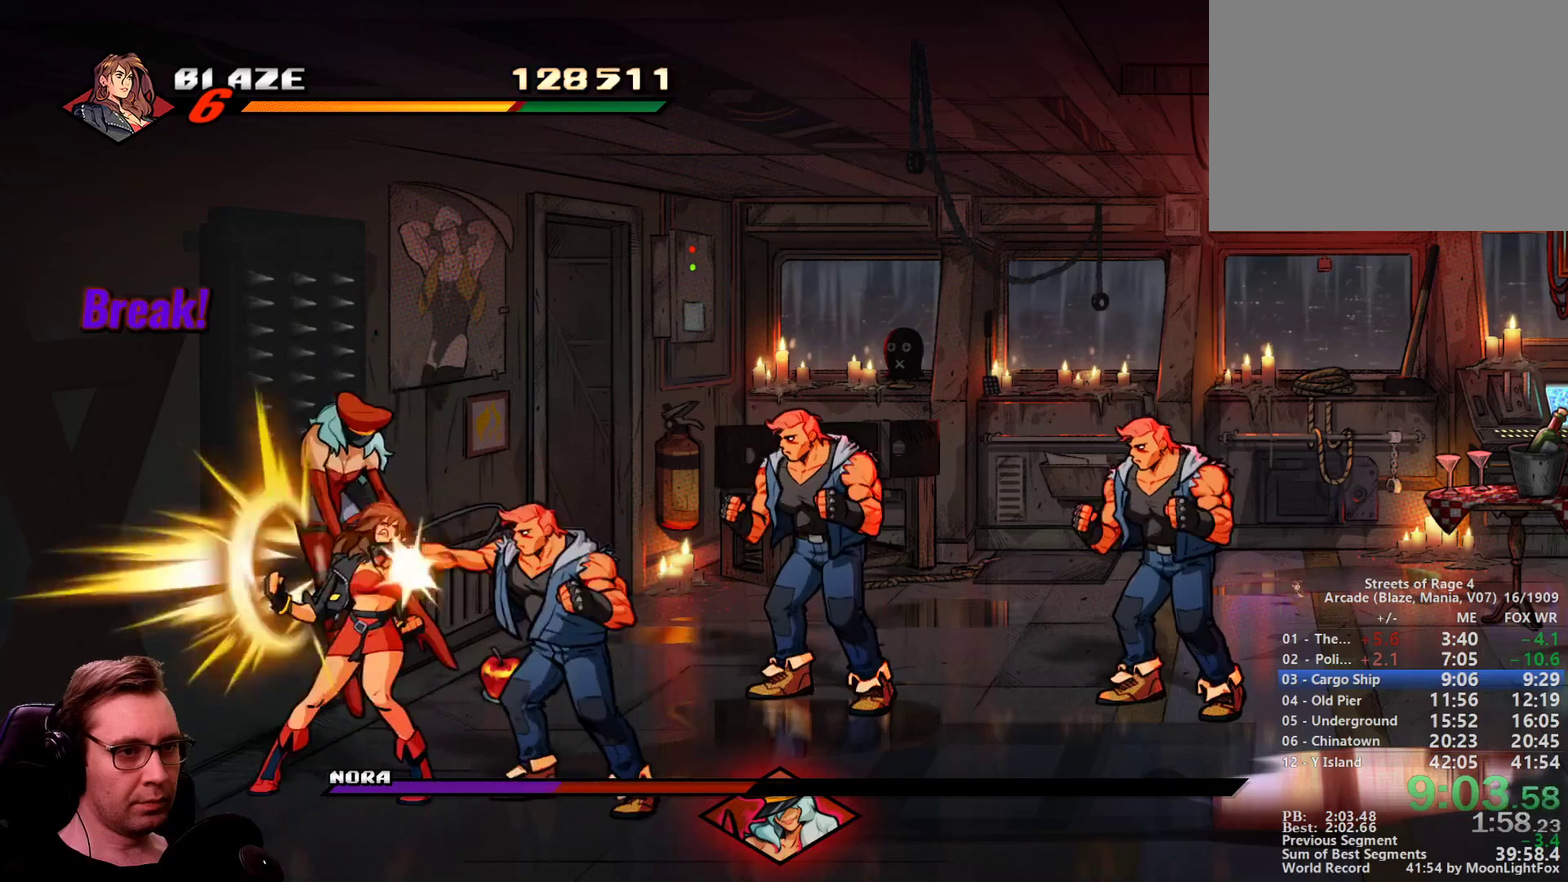
{"buttons": ["DPAD_RIGHT"], "events": []}
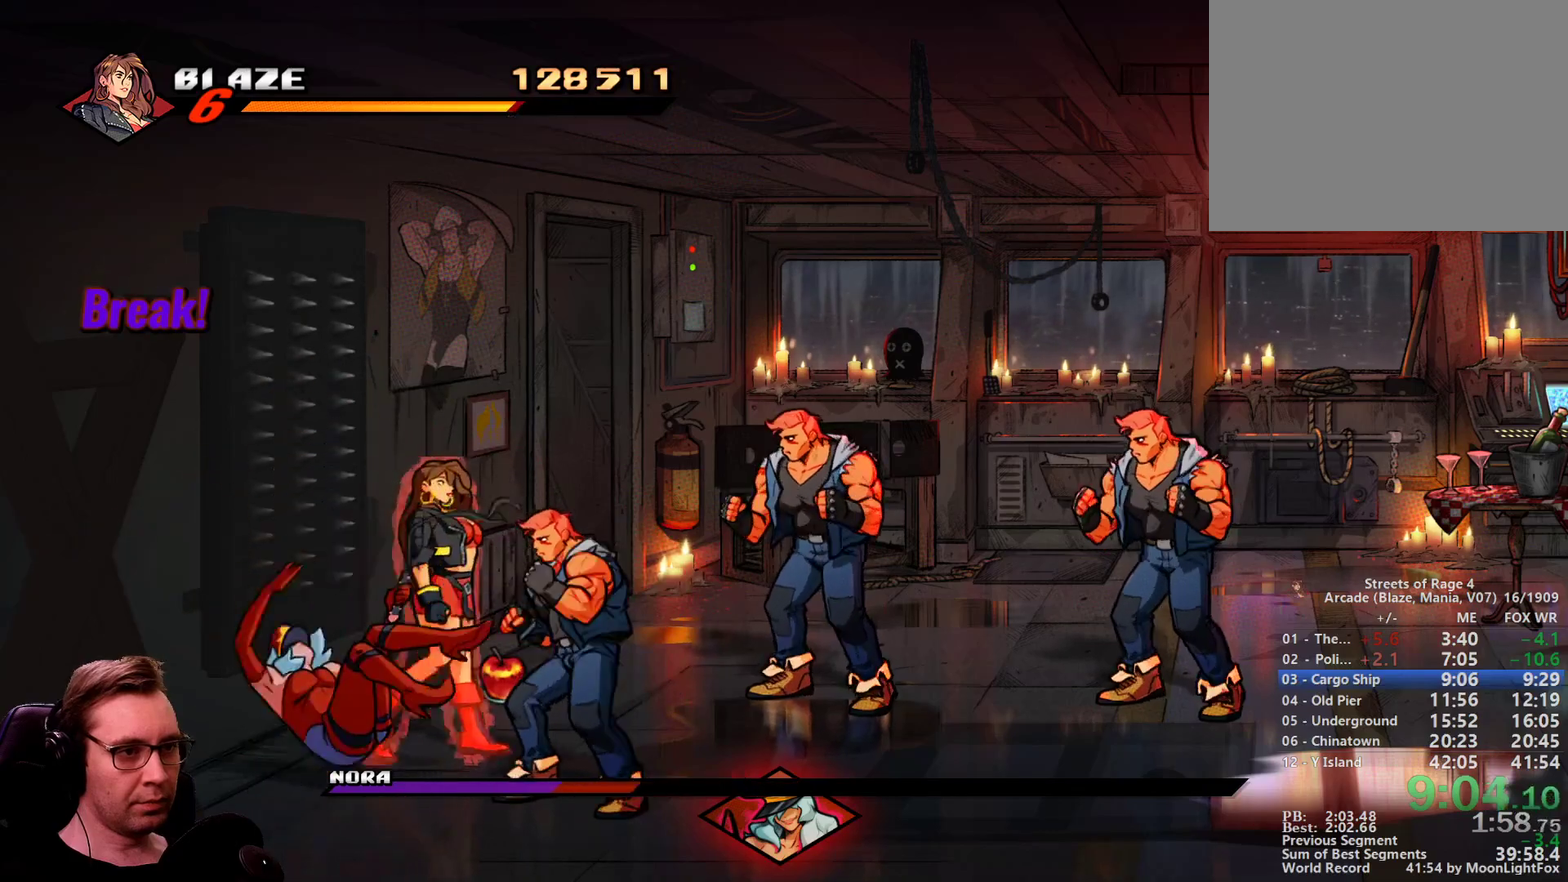
{"buttons": ["DPAD_RIGHT"], "events": [[67, "CROSS", "down"], [200, "CROSS", "up"]]}
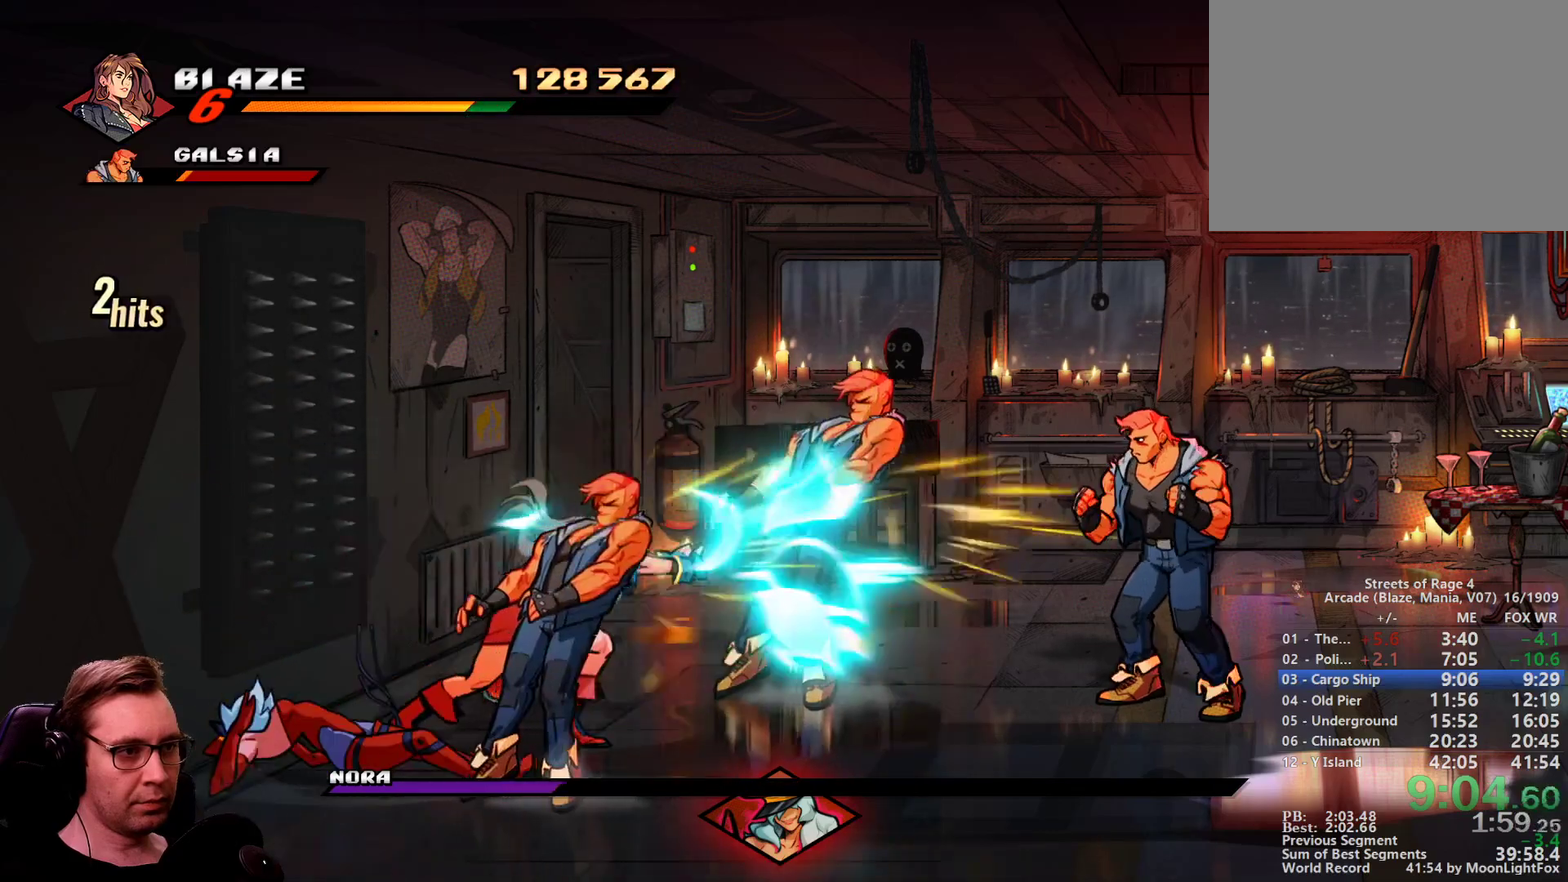
{"buttons": ["DPAD_RIGHT"], "events": []}
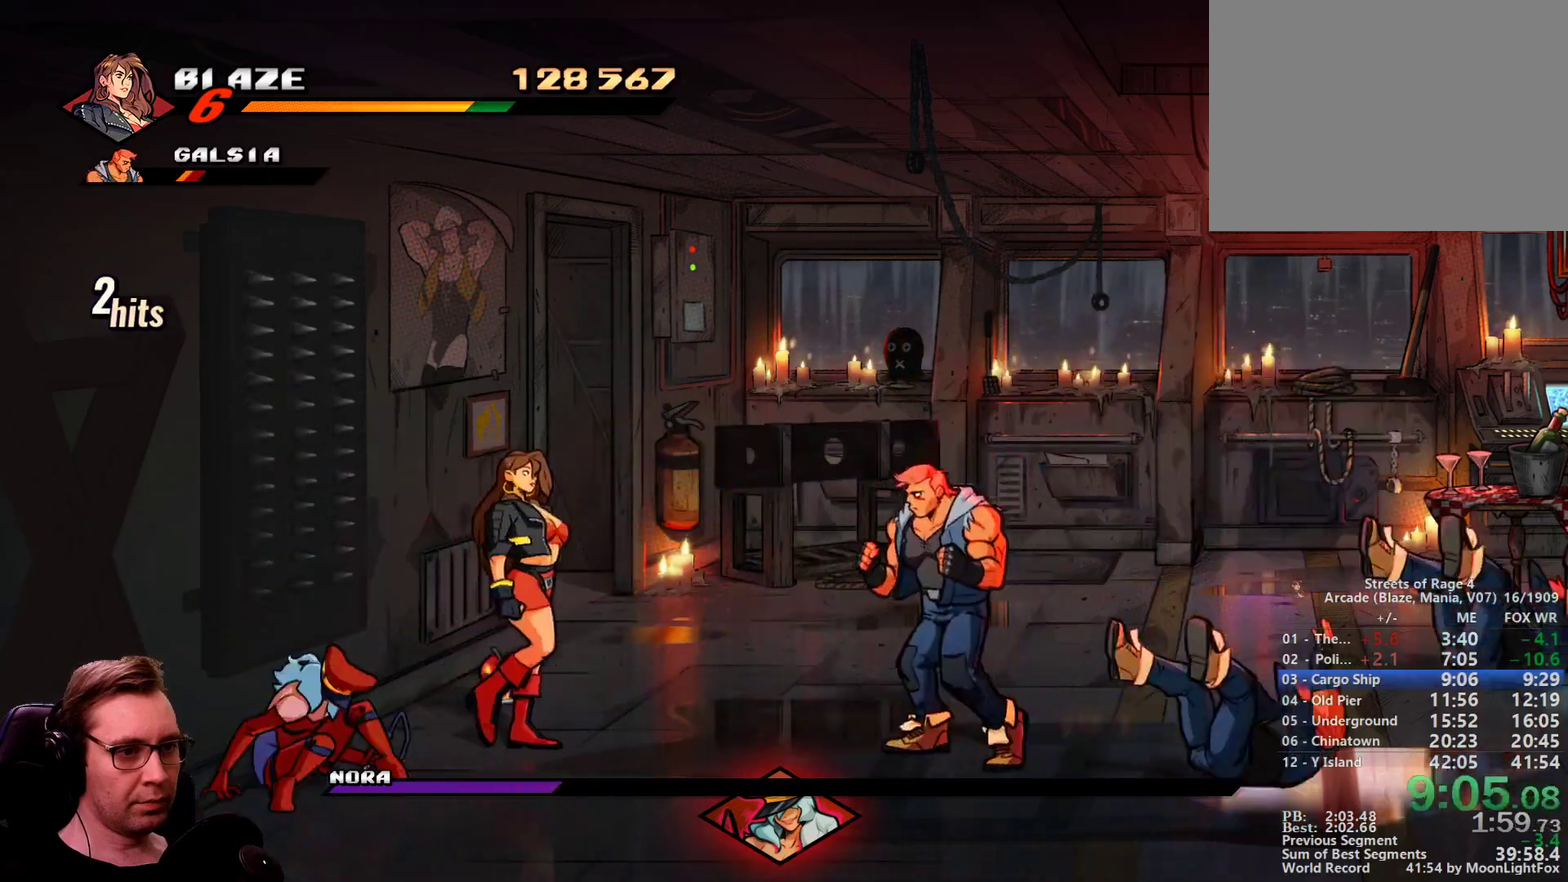
{"buttons": [], "events": [[50, "DPAD_DOWN", "down"], [150, "DPAD_LEFT", "down"], [150, "DPAD_RIGHT", "up"], [284, "DPAD_DOWN", "up"], [300, "DPAD_LEFT", "up"]]}